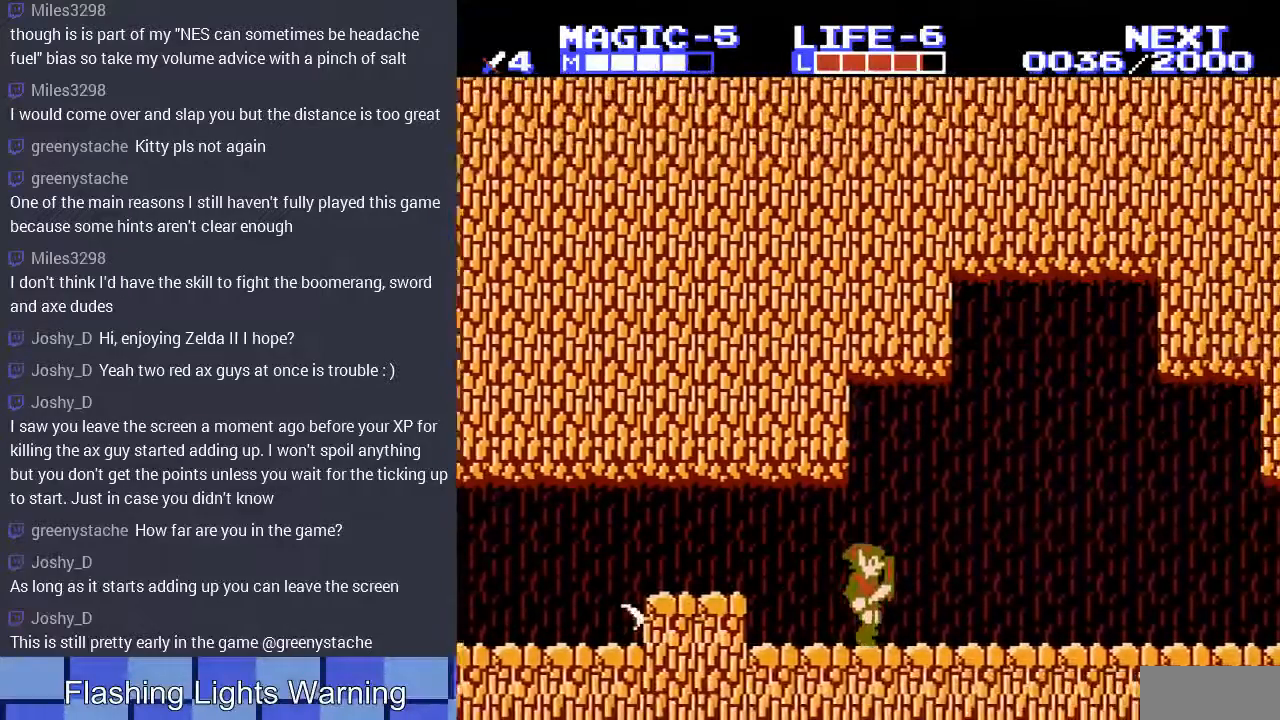
Gameplay with a controller (Nintendo layout); each line is a JSON object with the inputs held at the frame after it. "events" lists button and stick changes between this image and that frame as [ms after this image, input, new state], when the widget could be followed in between. Not read: L3 R3.
{"buttons": ["DPAD_RIGHT"], "events": []}
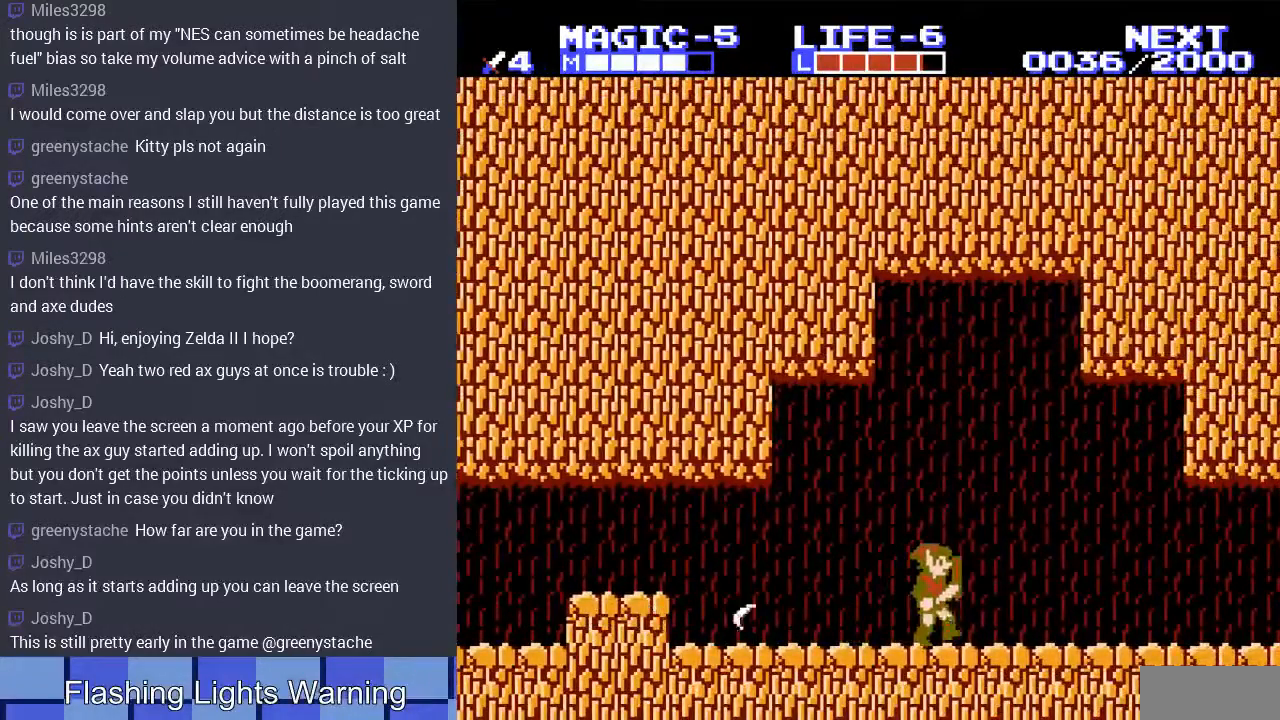
{"buttons": ["DPAD_RIGHT"], "events": []}
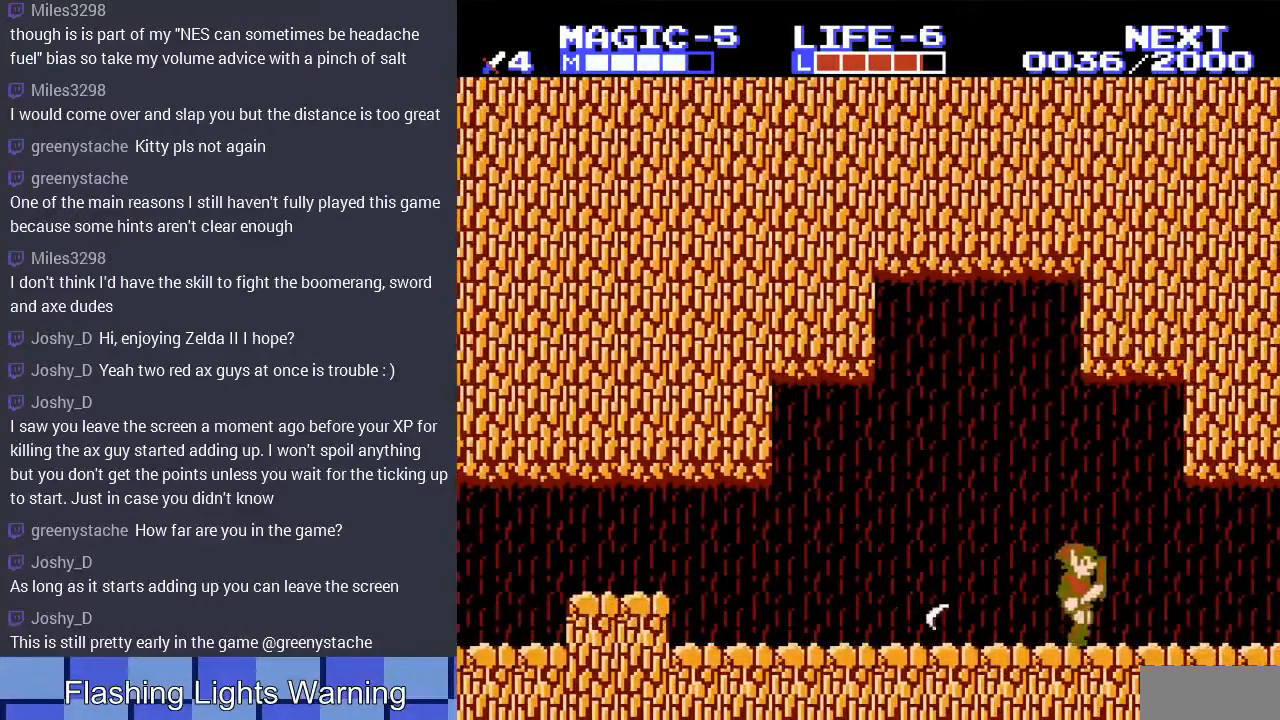
{"buttons": ["DPAD_RIGHT"], "events": []}
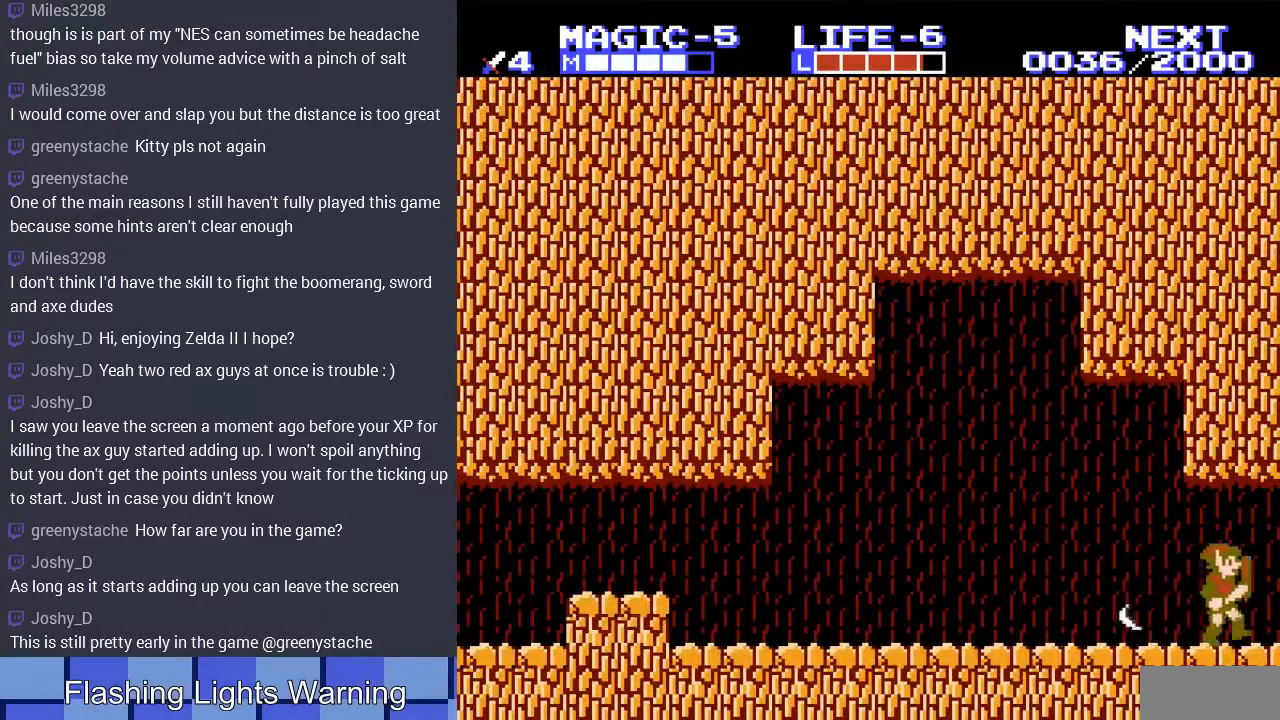
{"buttons": ["DPAD_RIGHT"], "events": []}
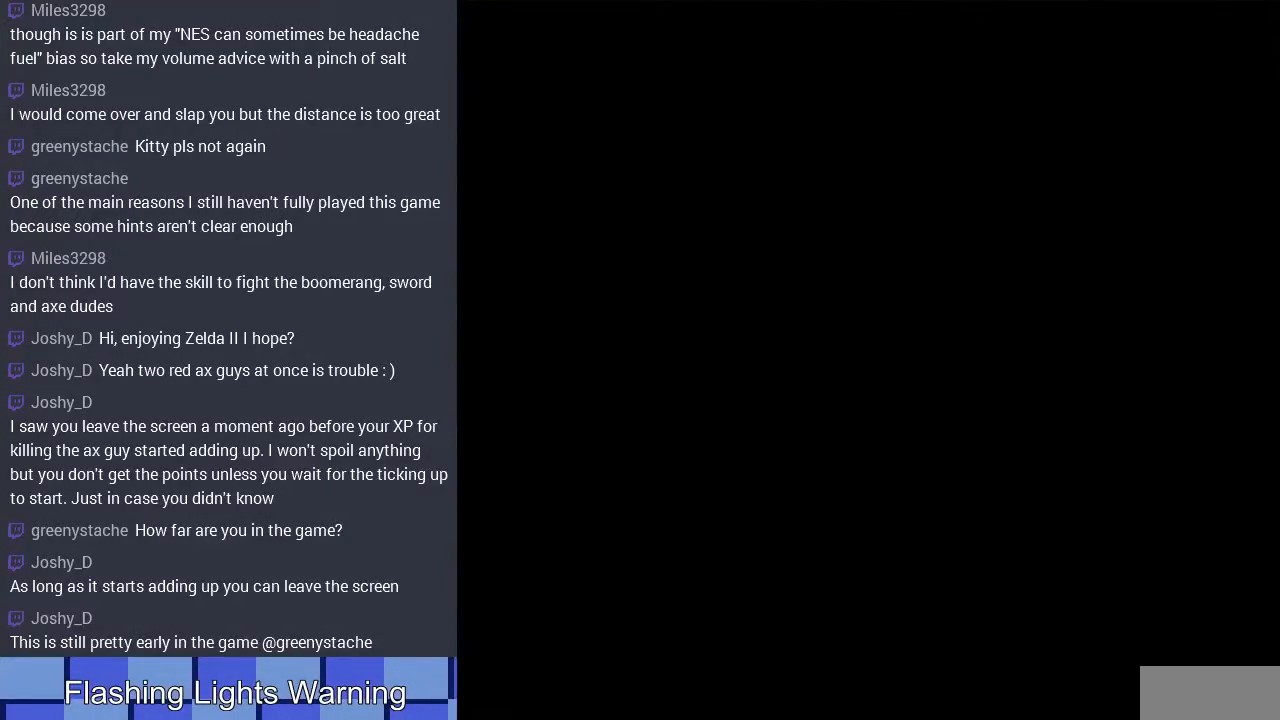
{"buttons": ["DPAD_RIGHT"], "events": [[33, "DPAD_RIGHT", "up"], [200, "DPAD_RIGHT", "down"]]}
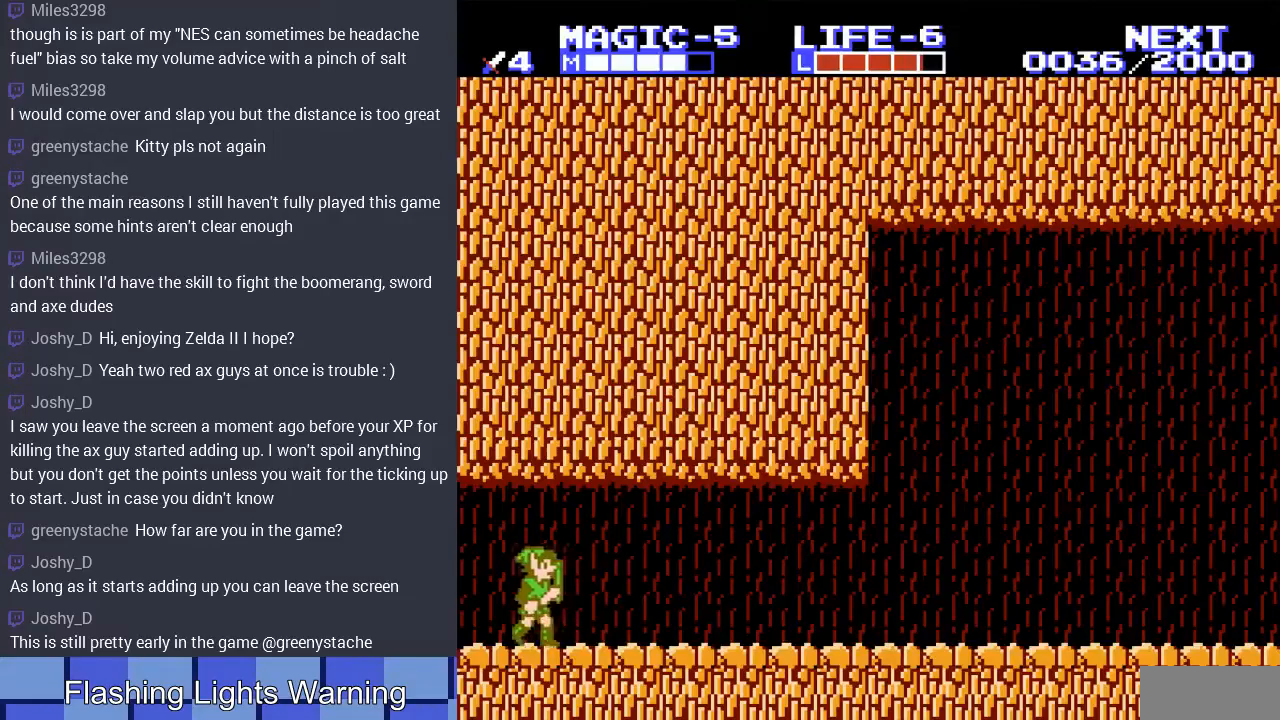
{"buttons": ["DPAD_RIGHT"], "events": []}
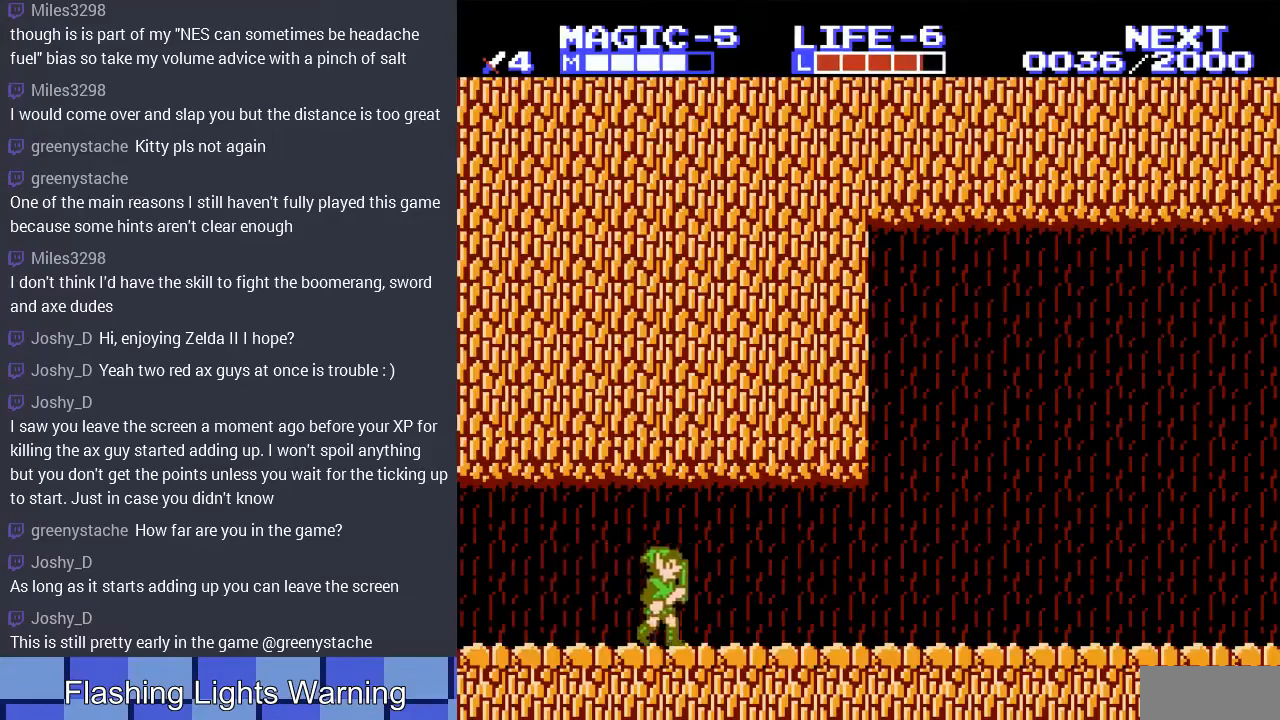
{"buttons": ["DPAD_RIGHT"], "events": []}
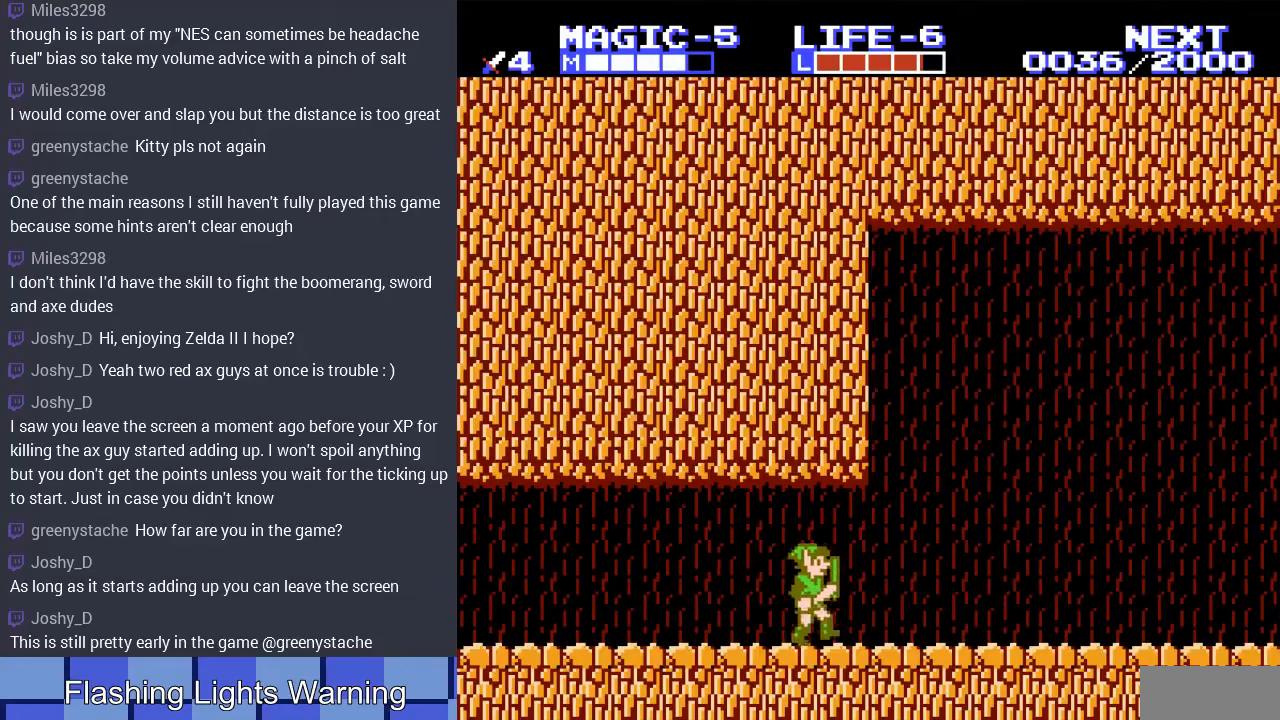
{"buttons": ["DPAD_RIGHT"], "events": []}
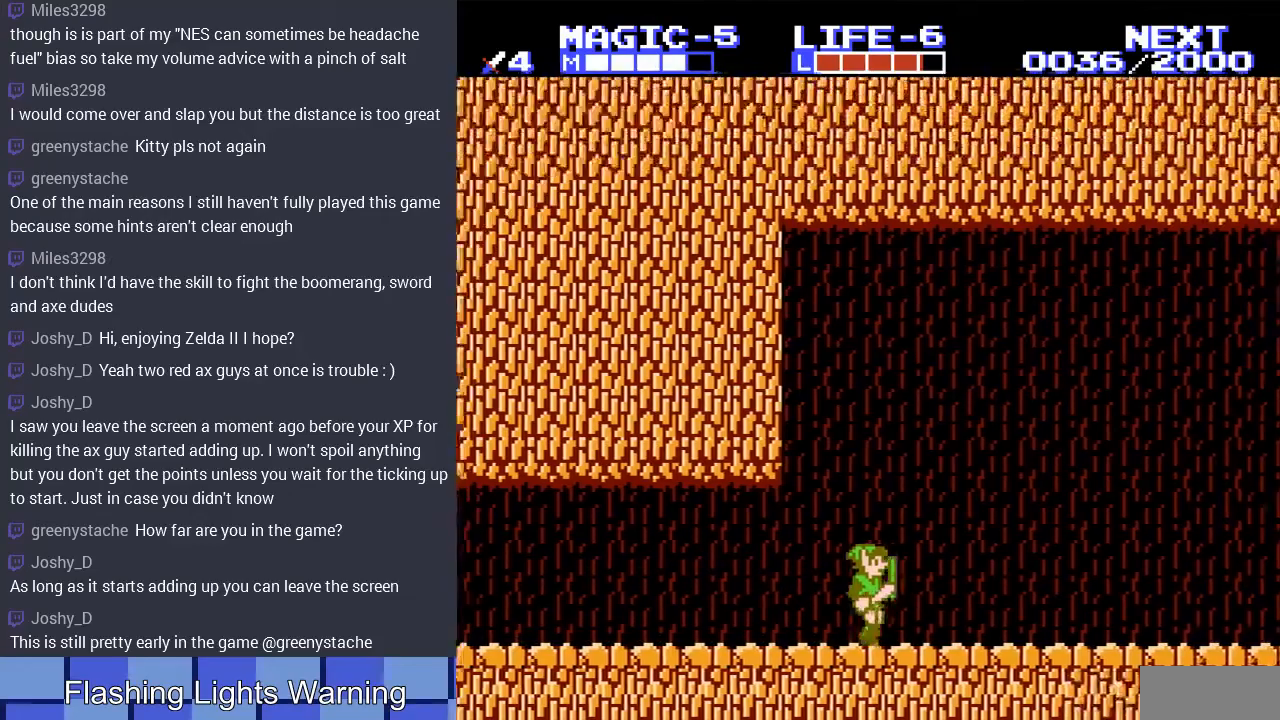
{"buttons": ["DPAD_RIGHT"], "events": []}
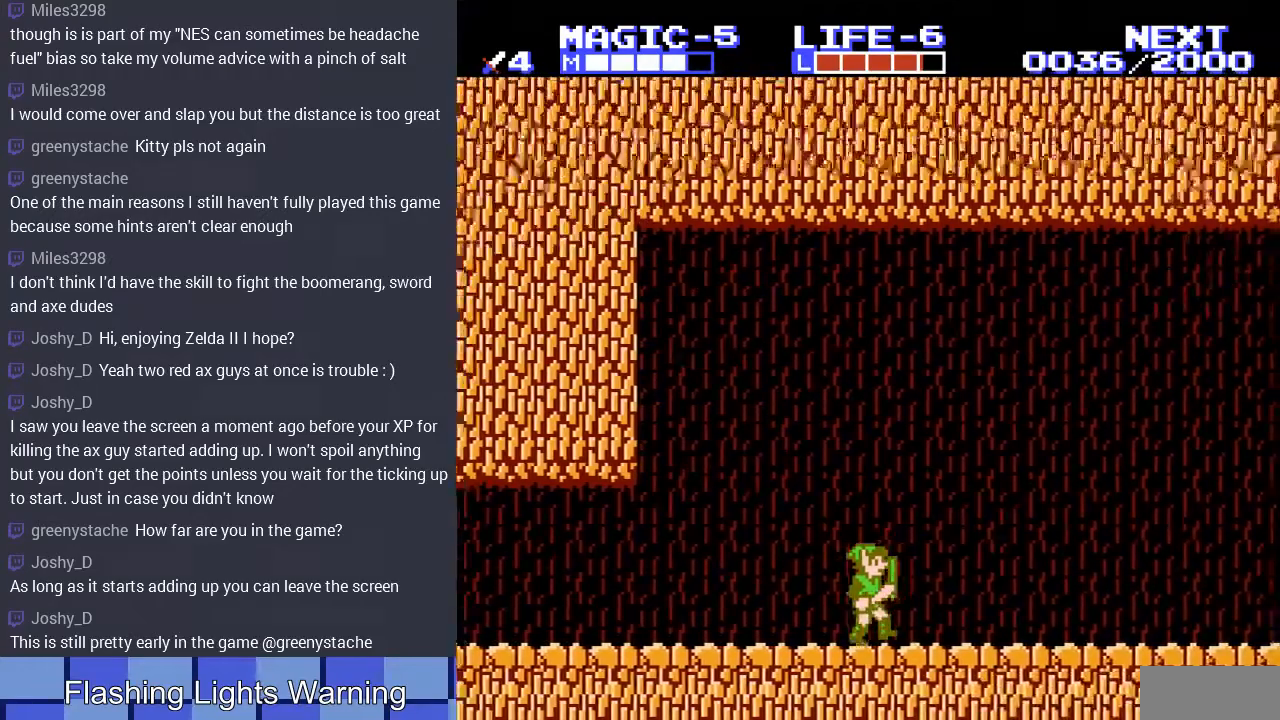
{"buttons": ["DPAD_RIGHT"], "events": []}
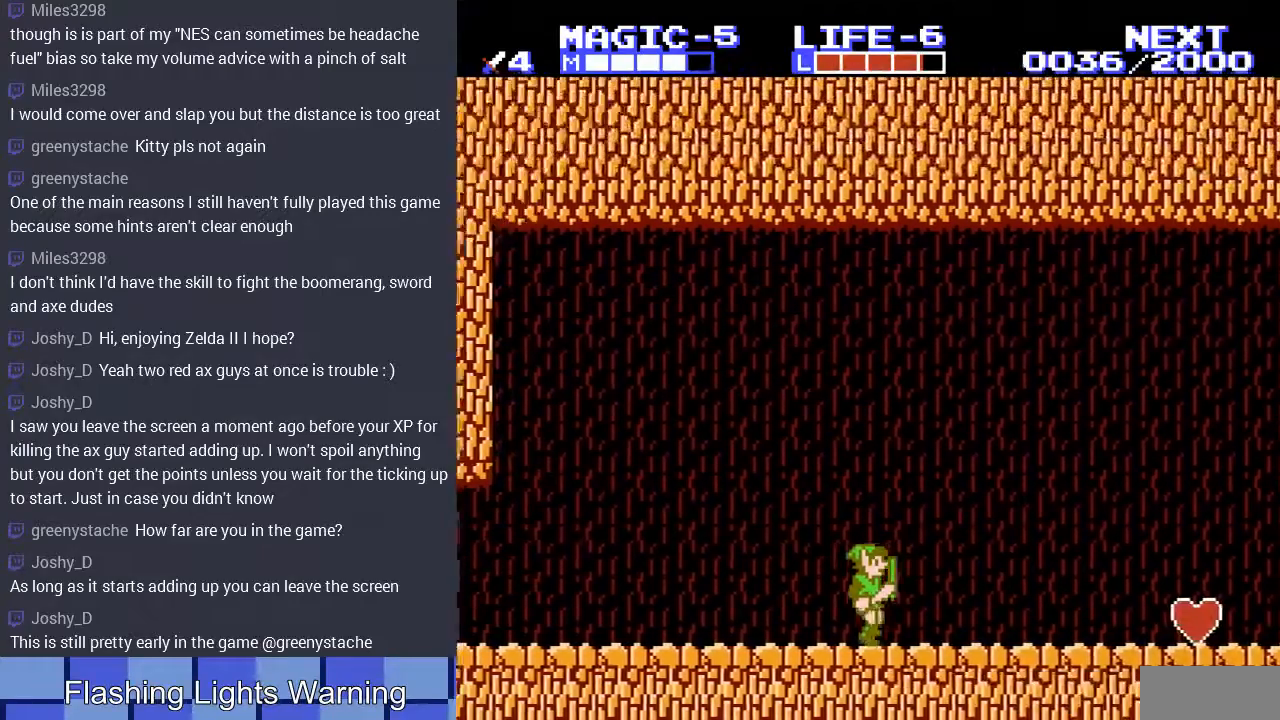
{"buttons": ["DPAD_RIGHT"], "events": []}
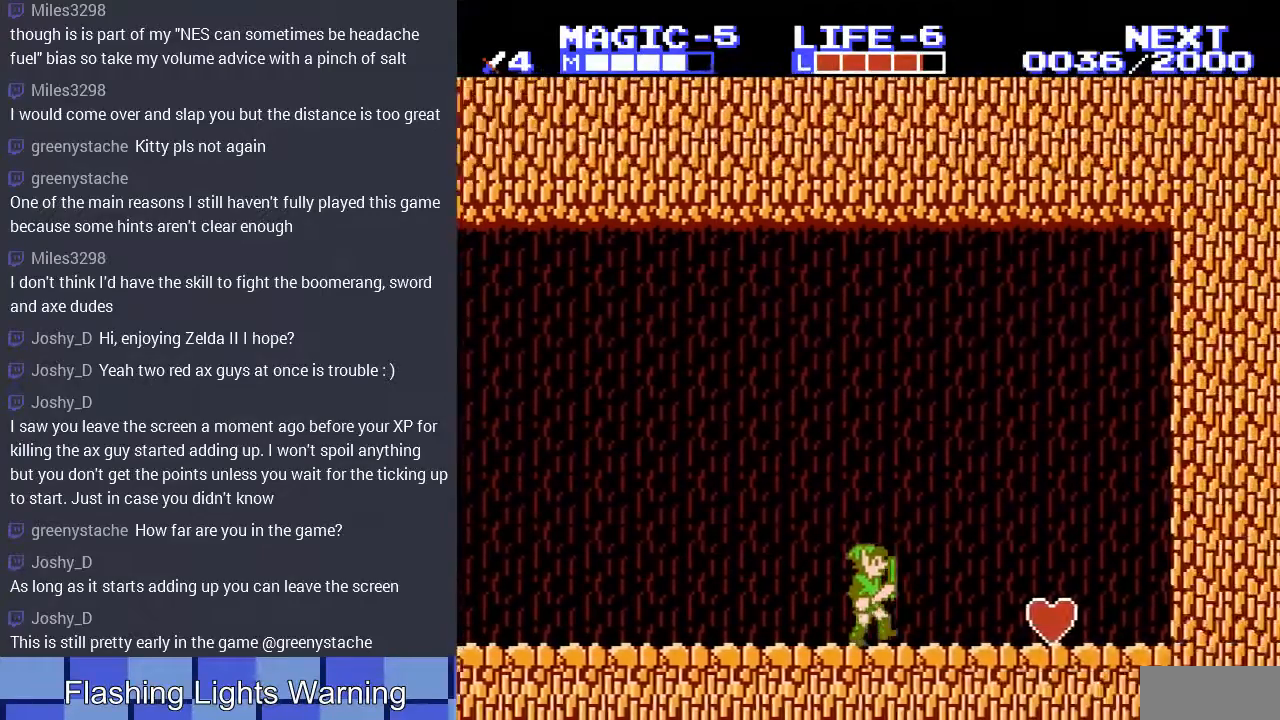
{"buttons": [], "events": [[67, "A", "down"], [167, "A", "up"], [333, "DPAD_RIGHT", "up"]]}
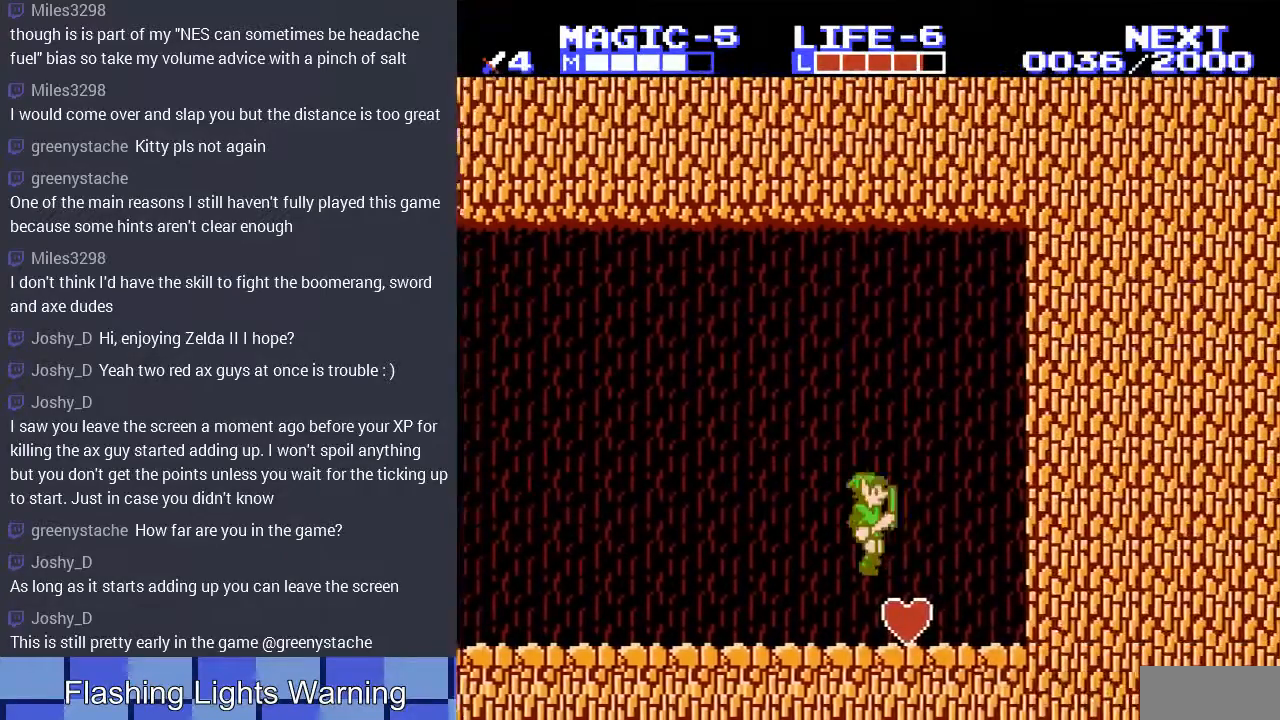
{"buttons": [], "events": []}
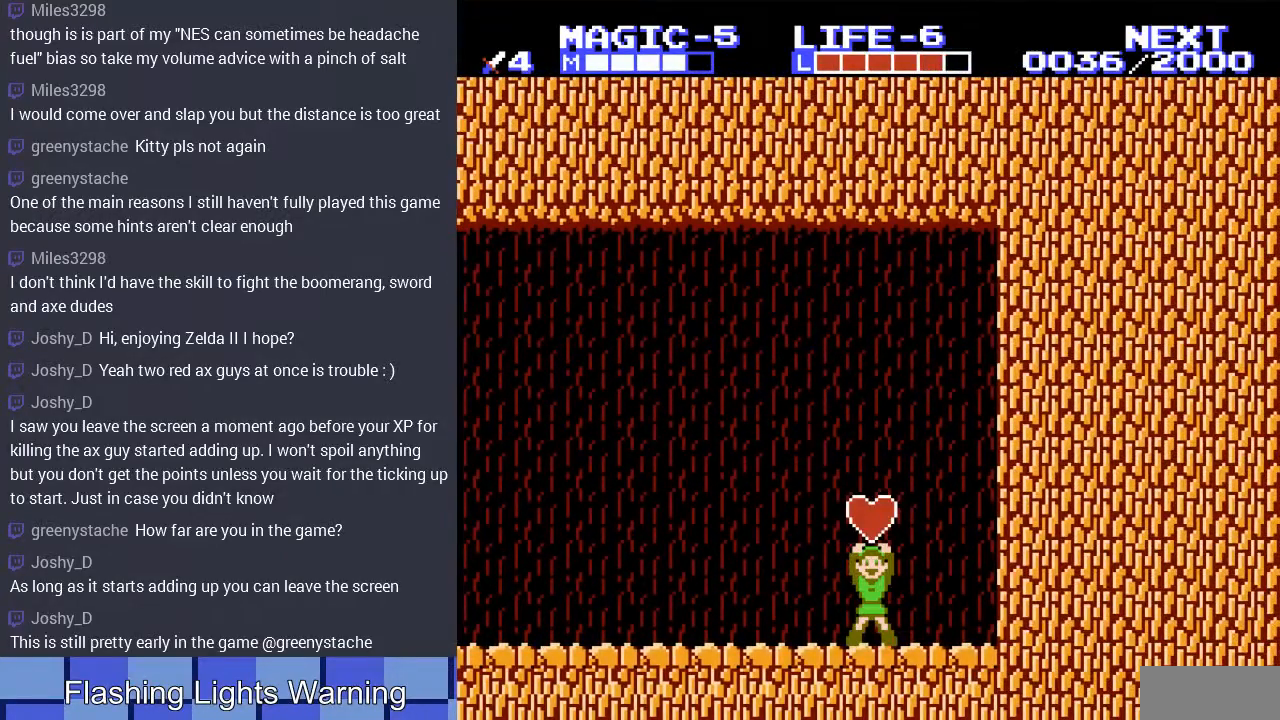
{"buttons": [], "events": []}
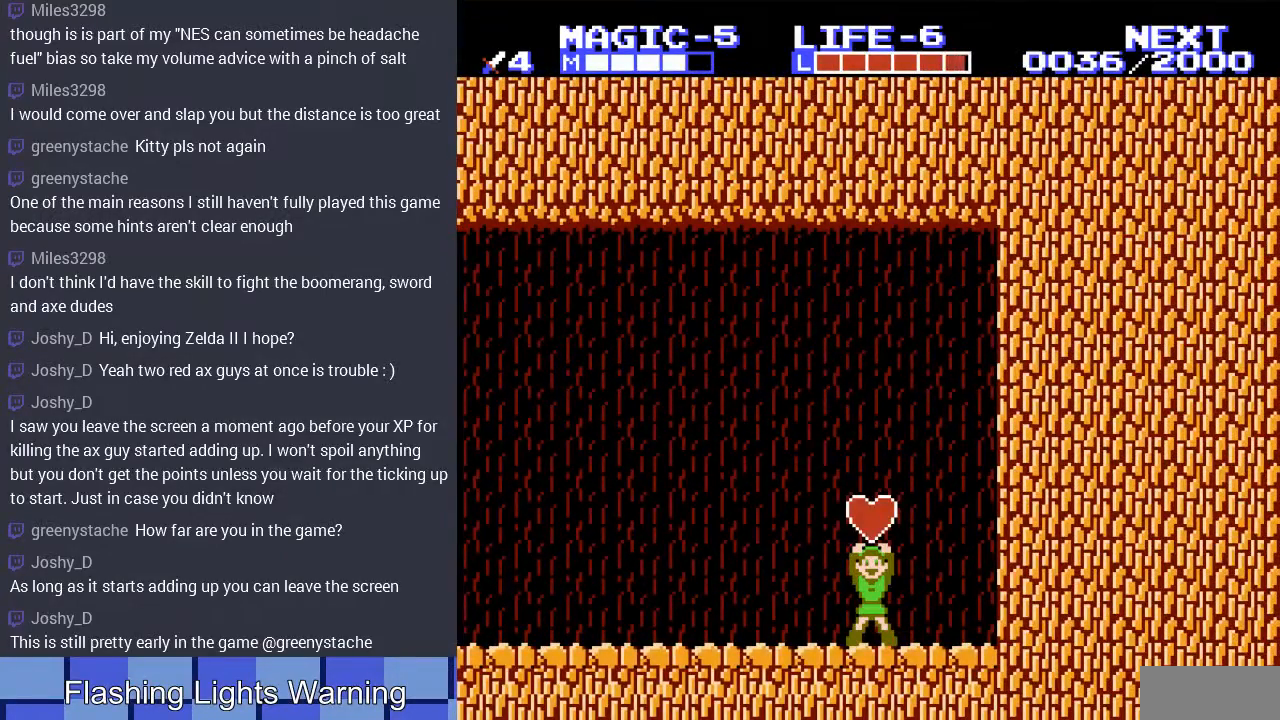
{"buttons": ["DPAD_LEFT"], "events": [[167, "DPAD_LEFT", "down"]]}
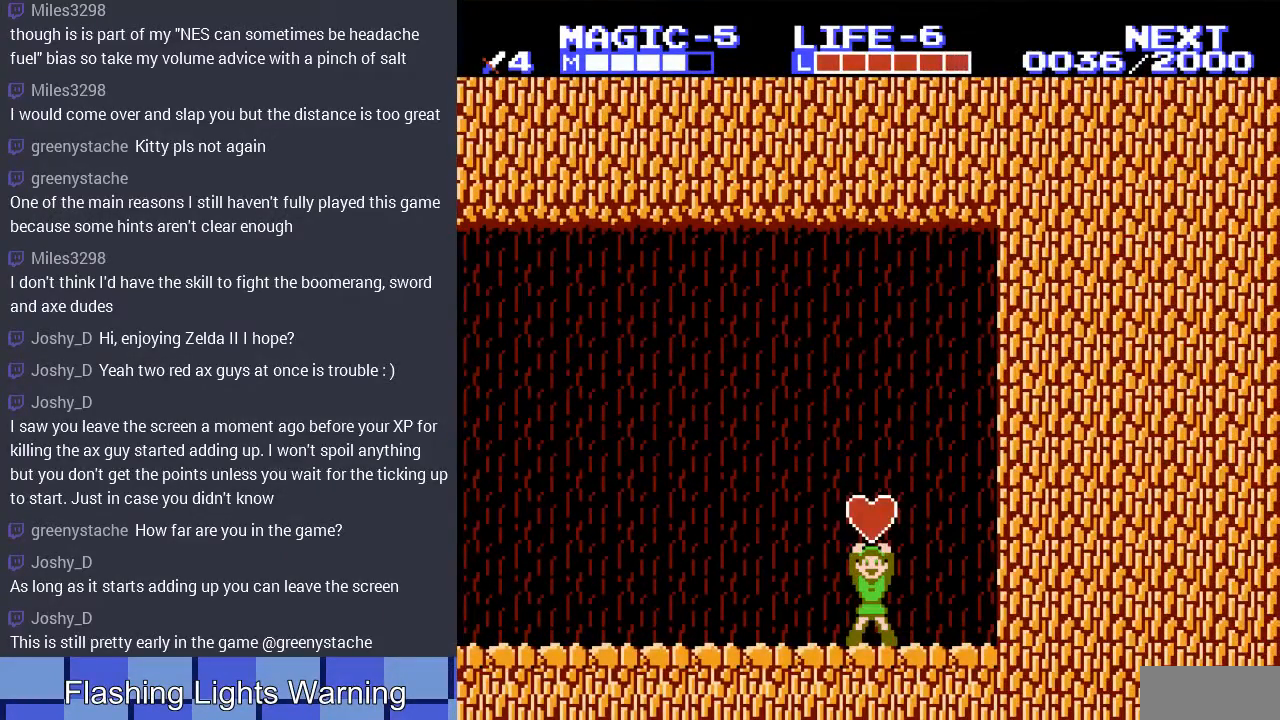
{"buttons": ["DPAD_LEFT"], "events": [[300, "DPAD_UP", "down"], [500, "DPAD_UP", "up"]]}
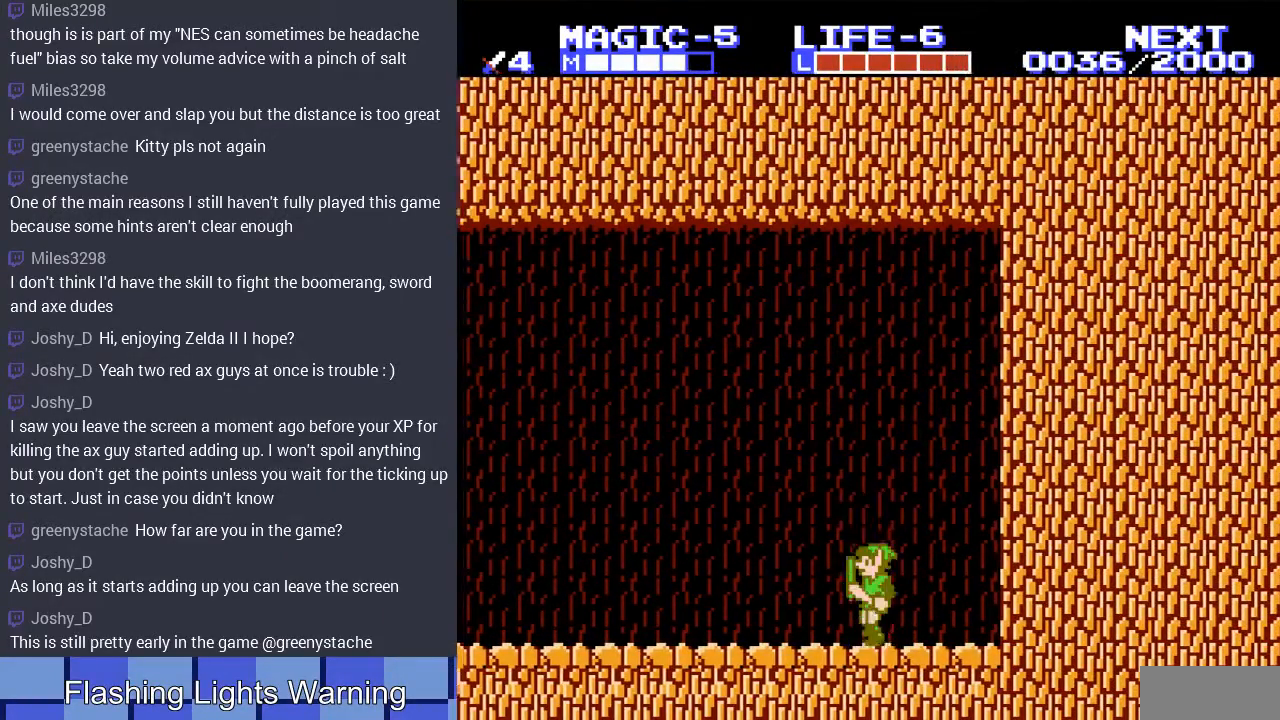
{"buttons": ["DPAD_LEFT"], "events": []}
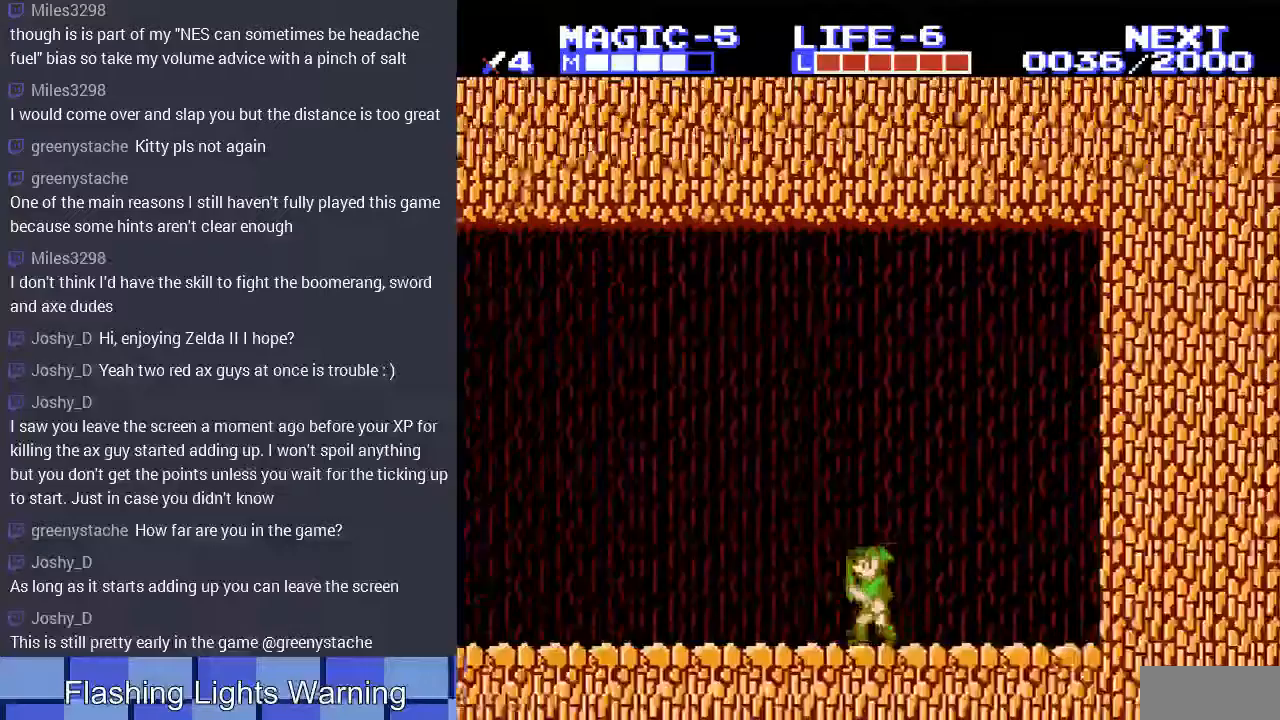
{"buttons": ["DPAD_LEFT"], "events": [[167, "DPAD_UP", "down"], [267, "DPAD_UP", "up"]]}
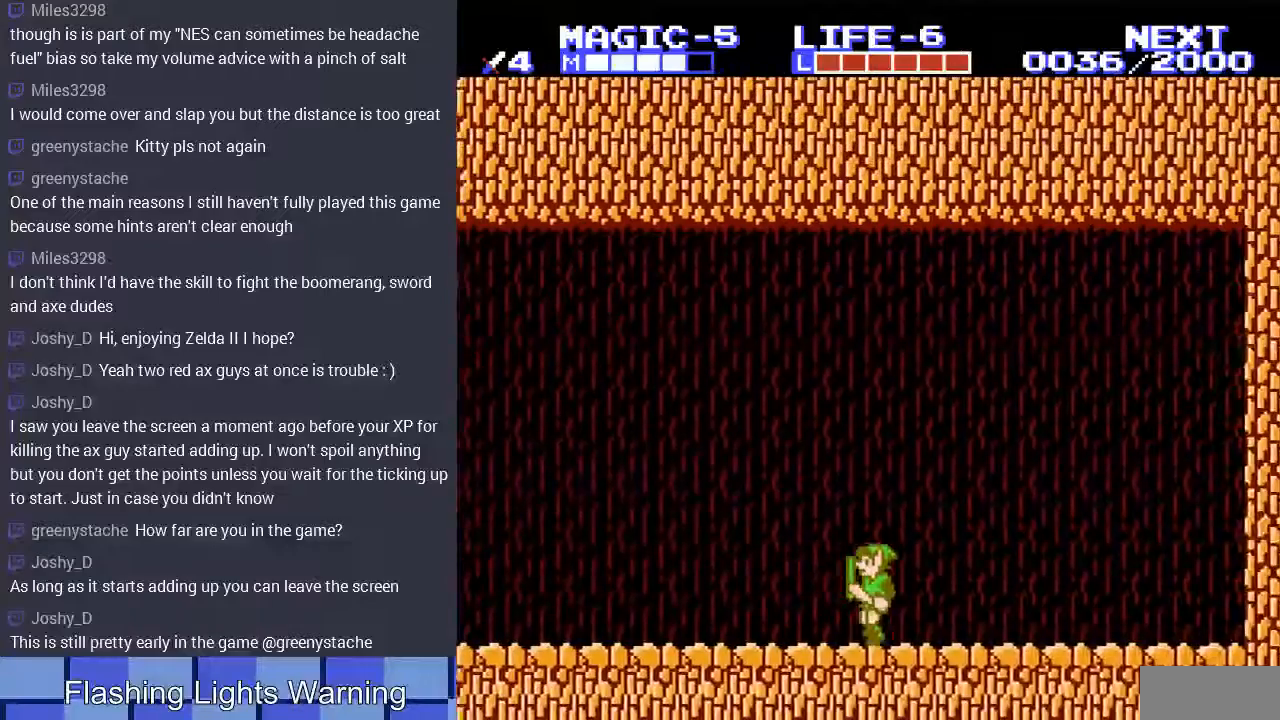
{"buttons": ["DPAD_LEFT"], "events": []}
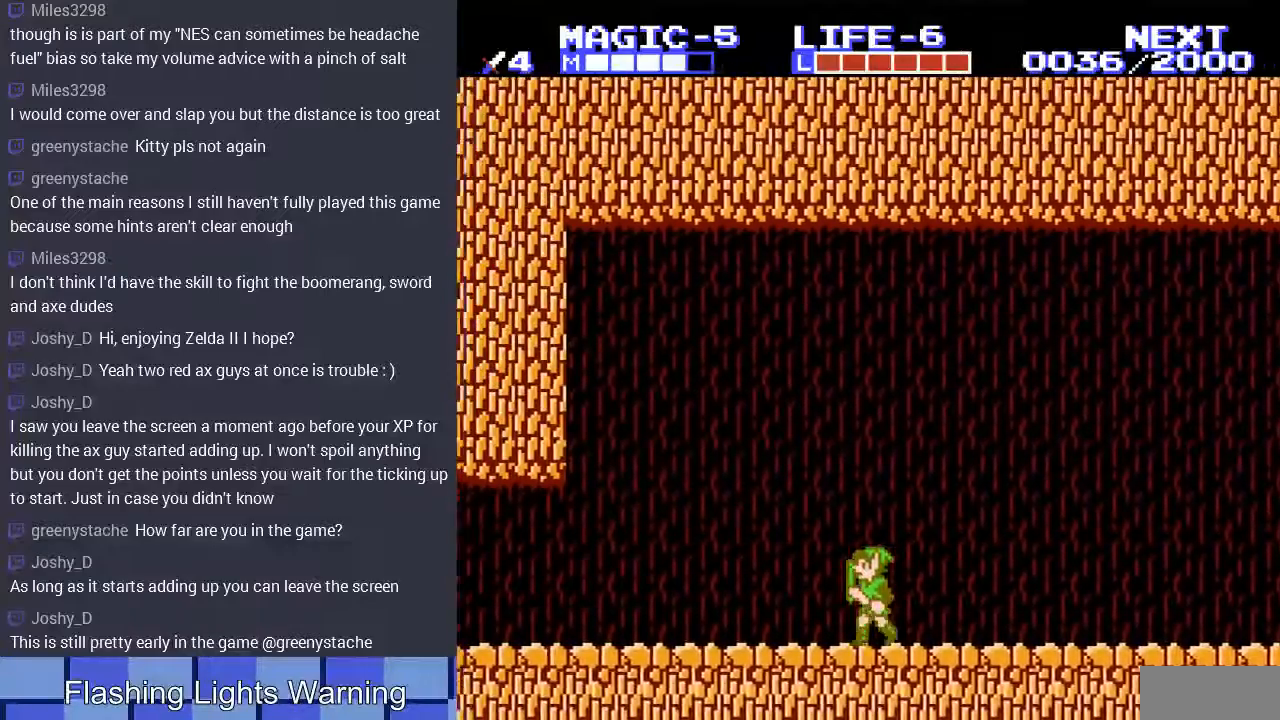
{"buttons": ["DPAD_LEFT"], "events": []}
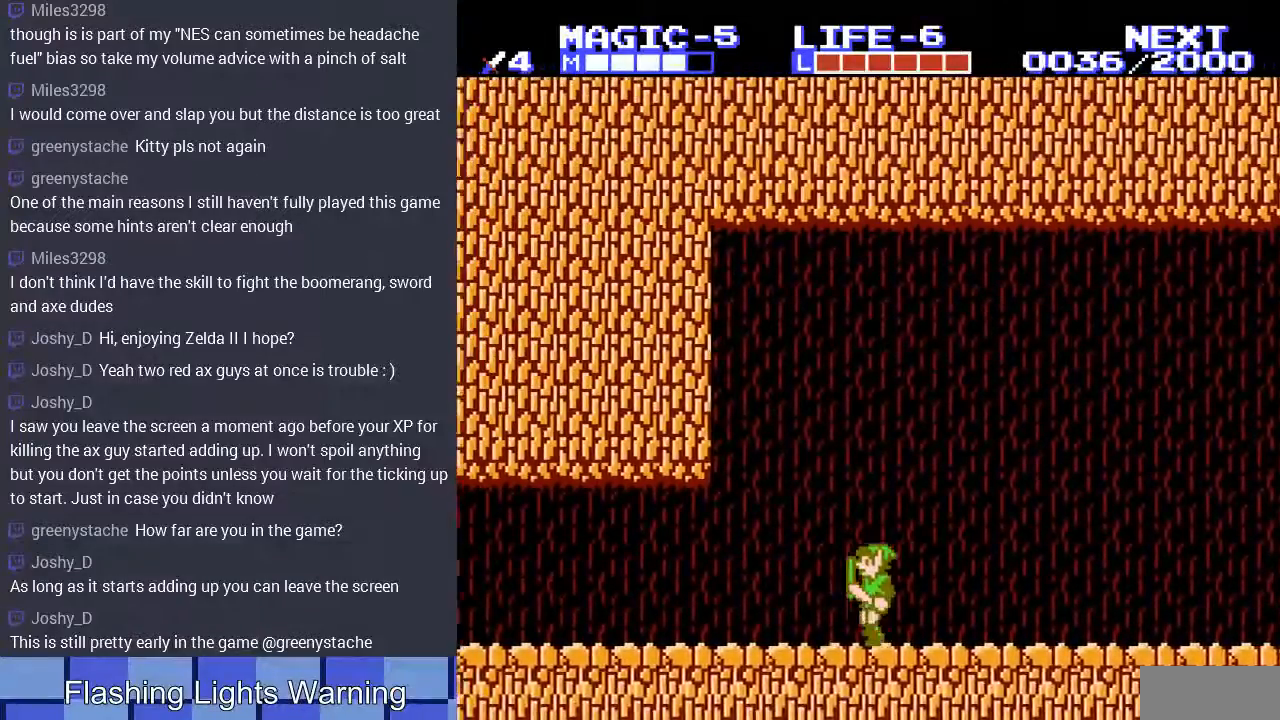
{"buttons": ["DPAD_LEFT"], "events": []}
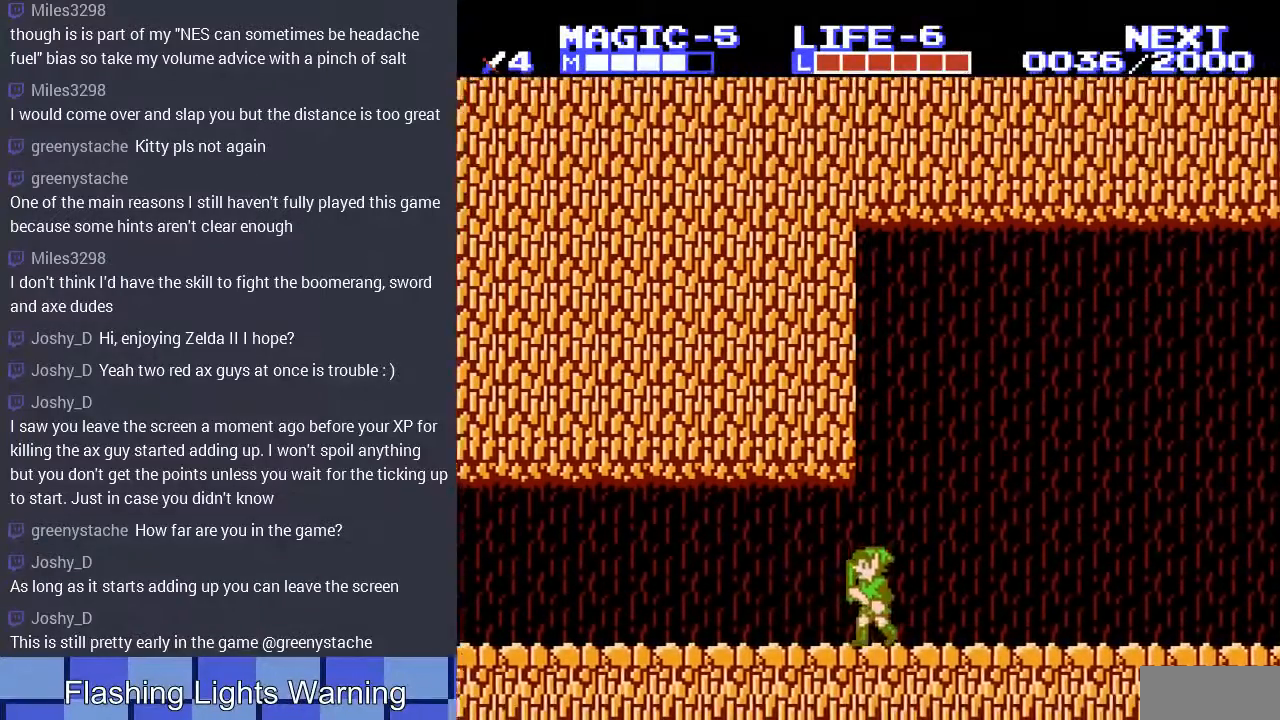
{"buttons": ["DPAD_LEFT"], "events": []}
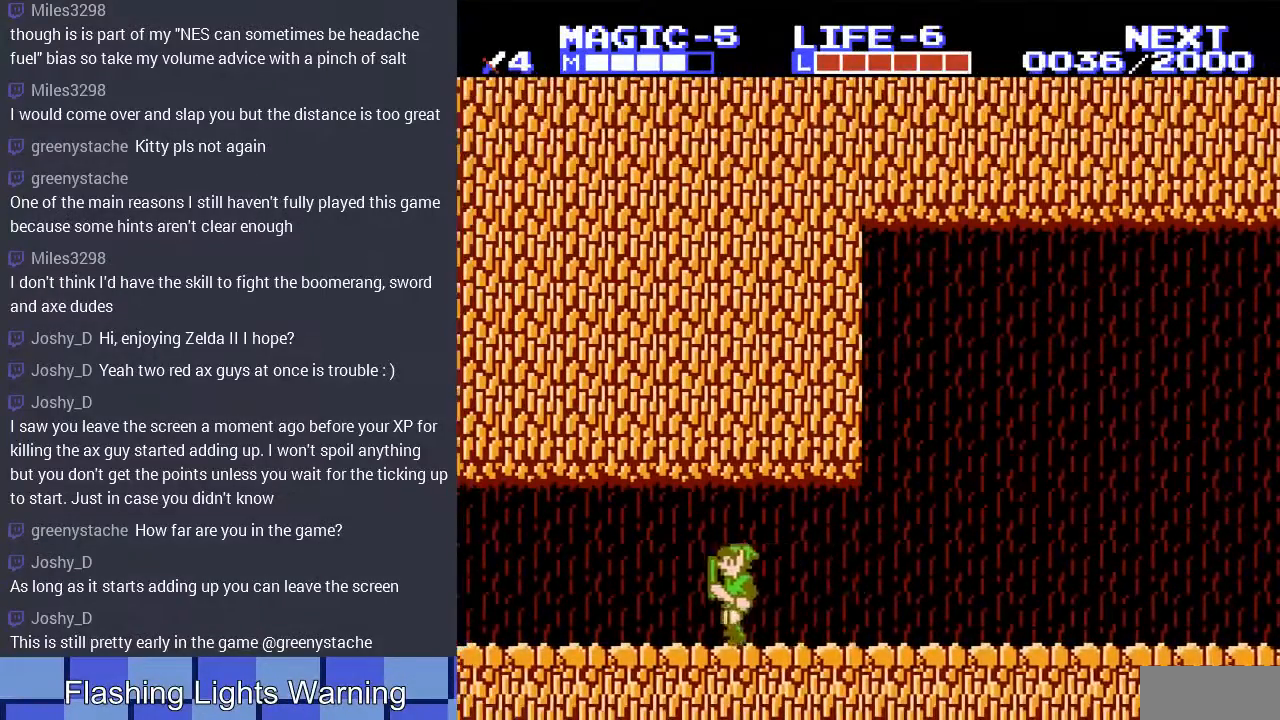
{"buttons": ["DPAD_LEFT"], "events": []}
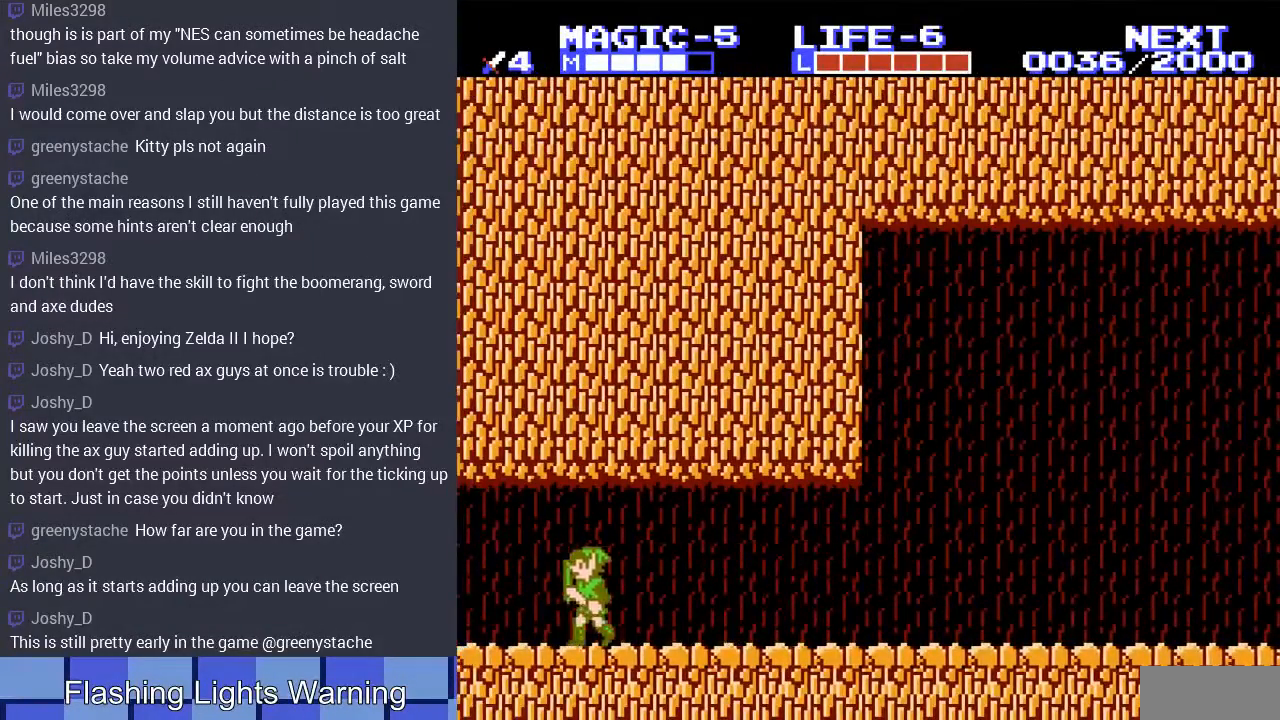
{"buttons": [], "events": [[500, "DPAD_LEFT", "up"]]}
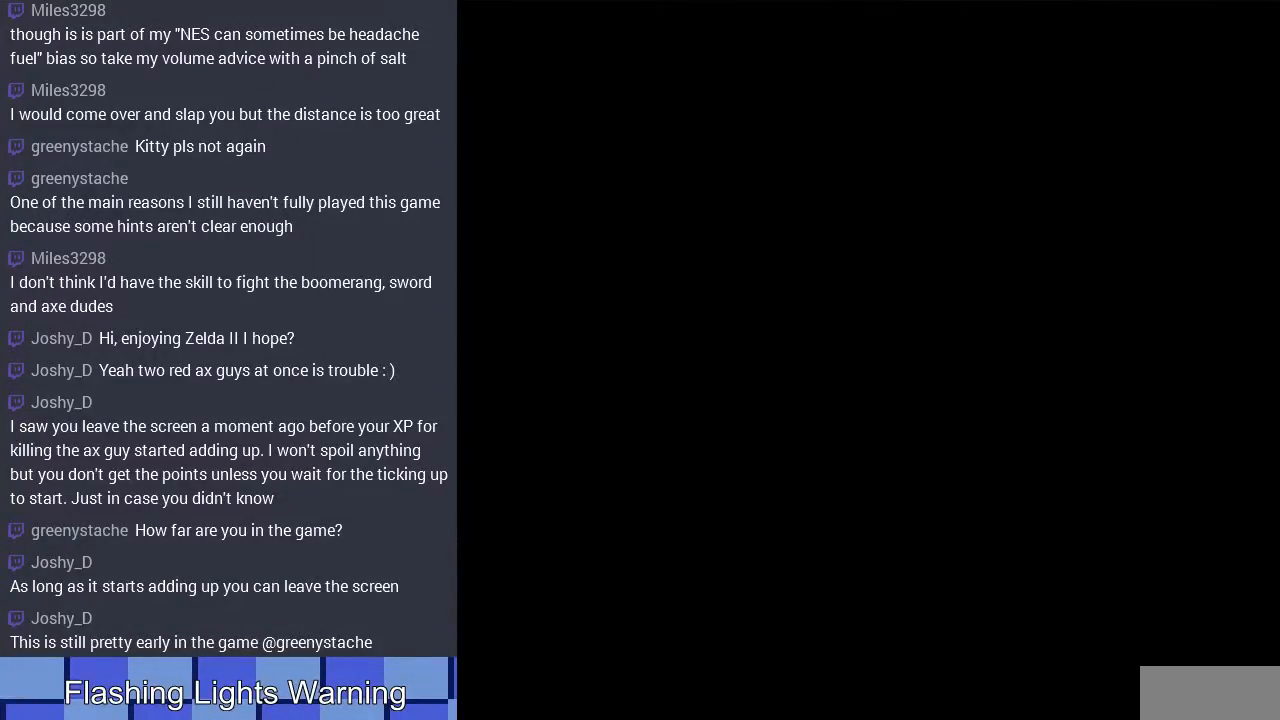
{"buttons": ["DPAD_LEFT"], "events": [[300, "DPAD_LEFT", "down"]]}
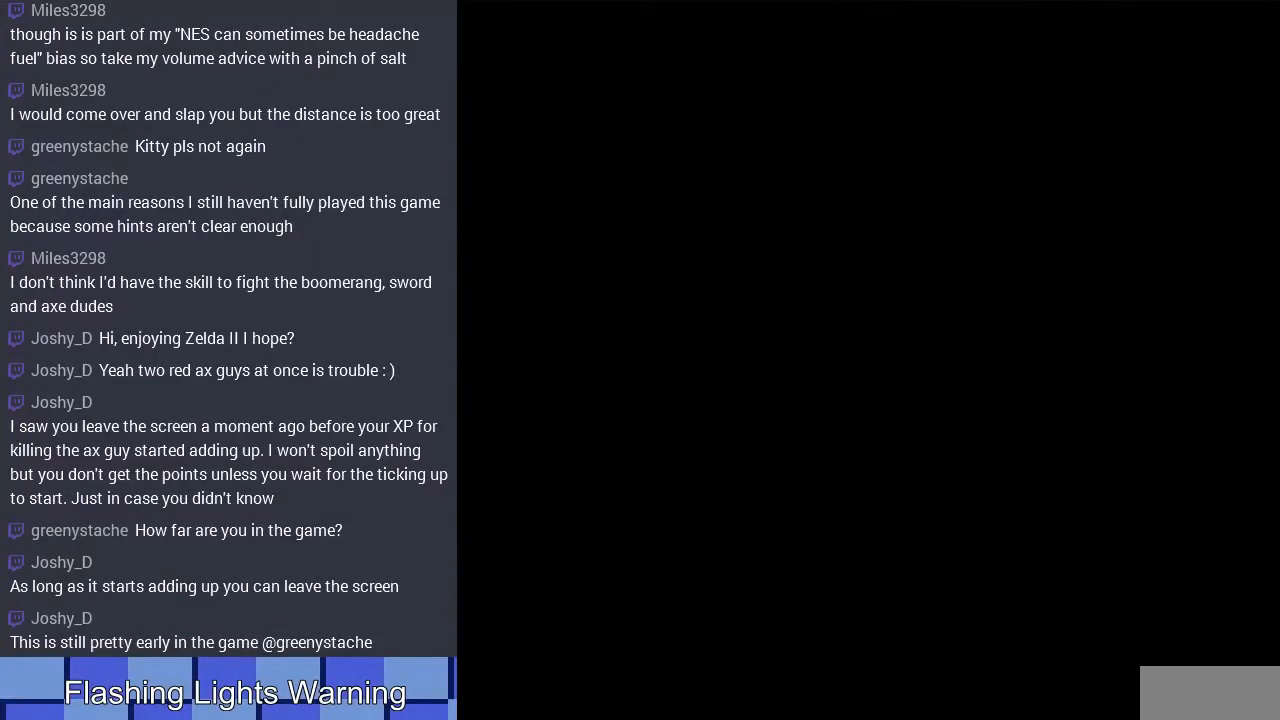
{"buttons": ["DPAD_LEFT"], "events": []}
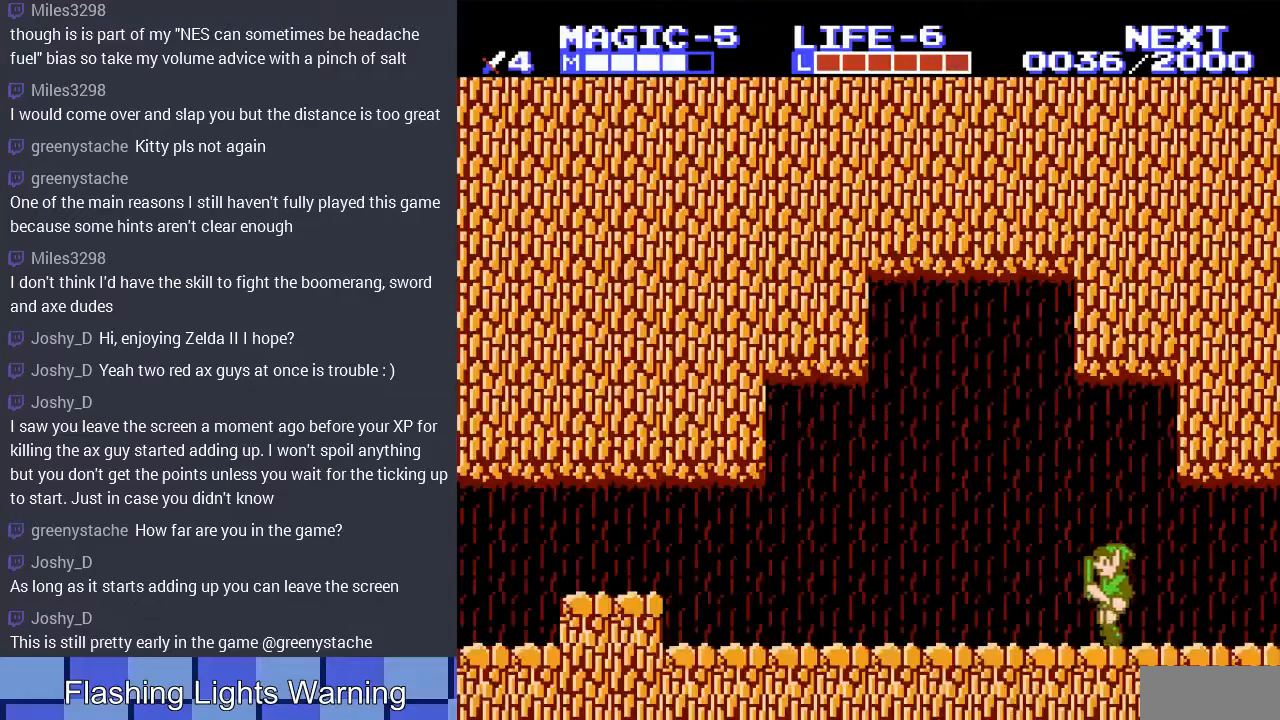
{"buttons": ["DPAD_LEFT"], "events": []}
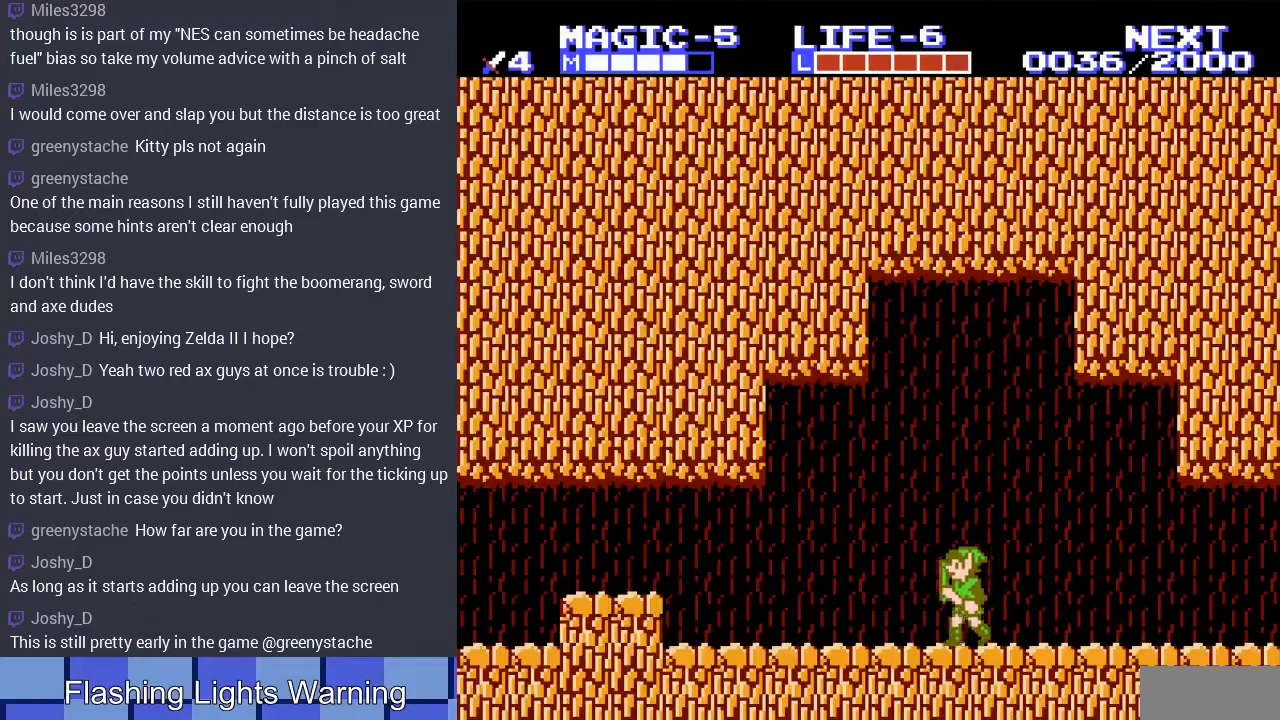
{"buttons": ["DPAD_LEFT"], "events": []}
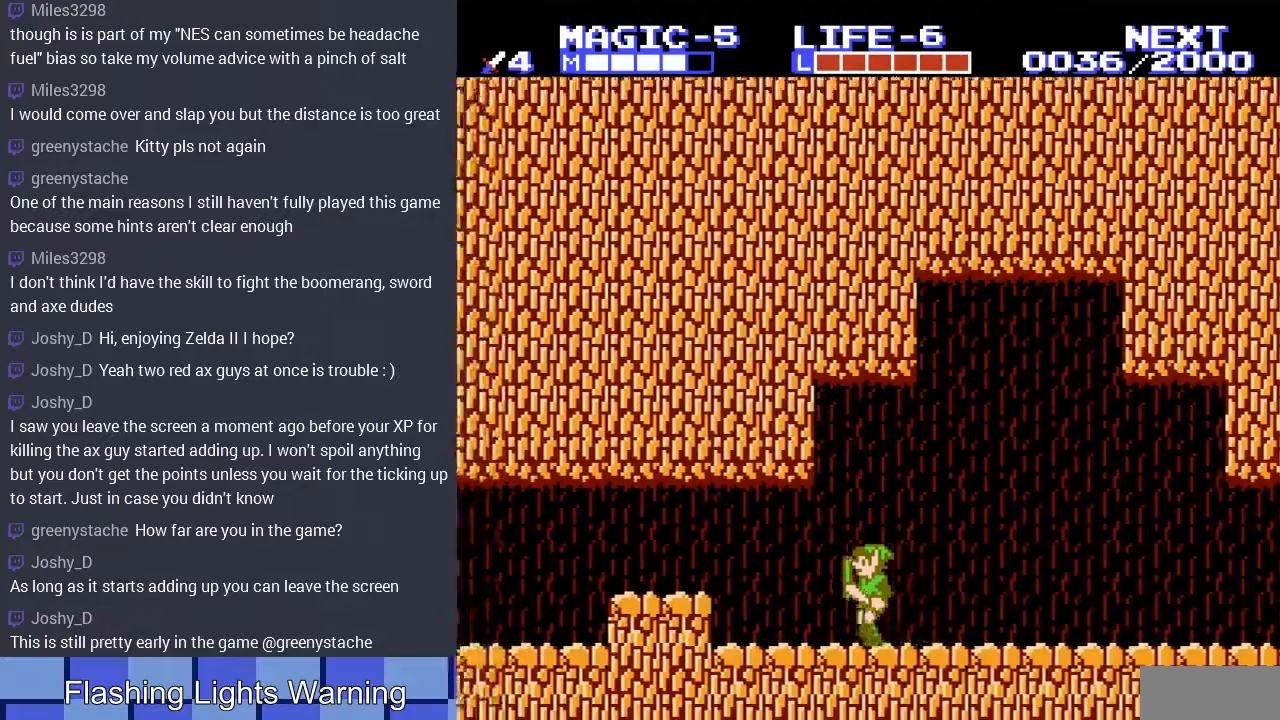
{"buttons": ["DPAD_LEFT"], "events": [[333, "A", "down"], [467, "A", "up"]]}
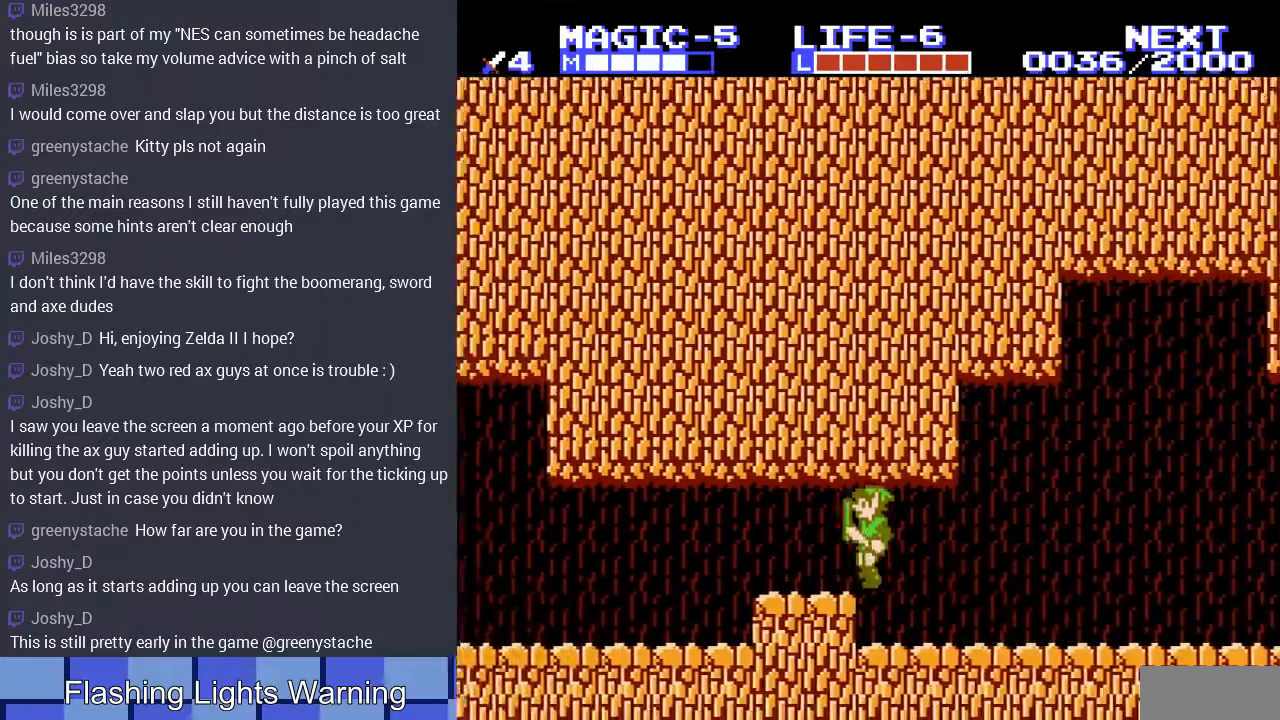
{"buttons": ["DPAD_LEFT"], "events": []}